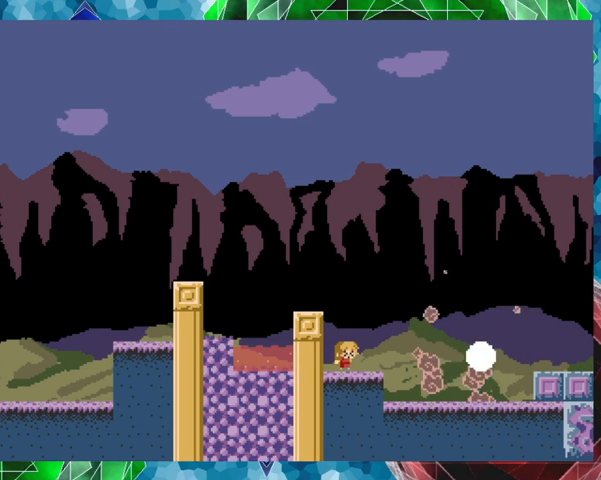
Gameplay with a controller (Nintendo layout); each line is a JSON object with the inputs held at the frame after it. "events" lists button and stick changes between this image and that frame as [ms after this image, input, new state], when the widget could be followed in between. Not read: L3 R3 left_stick.
{"buttons": ["Y"], "events": []}
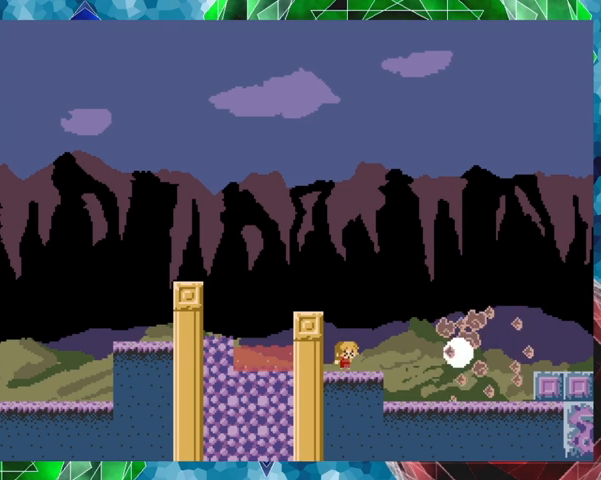
{"buttons": [], "events": [[267, "Y", "up"]]}
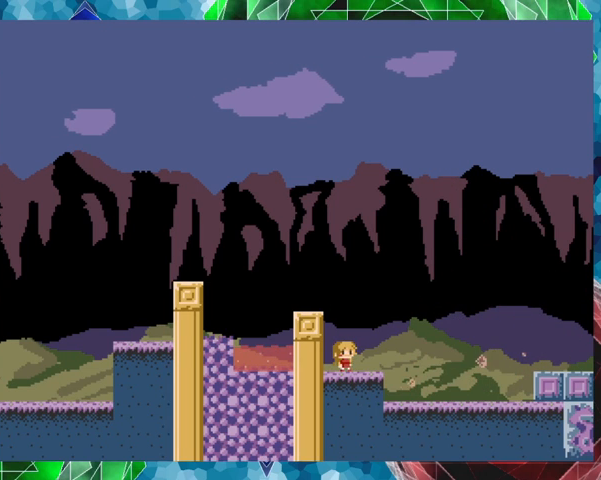
{"buttons": ["DPAD_RIGHT"], "events": [[133, "DPAD_RIGHT", "down"]]}
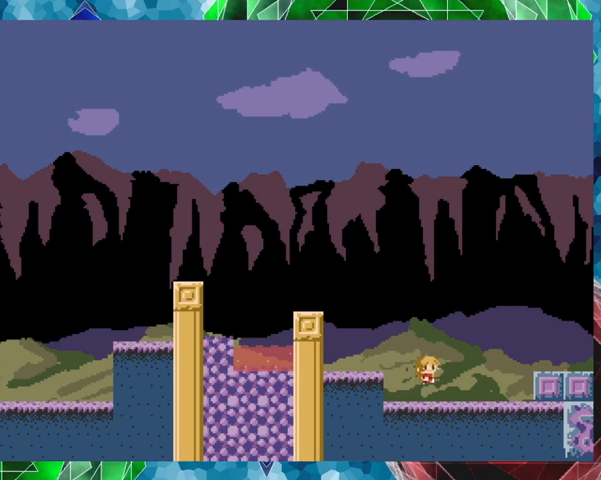
{"buttons": ["DPAD_RIGHT"], "events": [[233, "B", "down"], [367, "B", "up"]]}
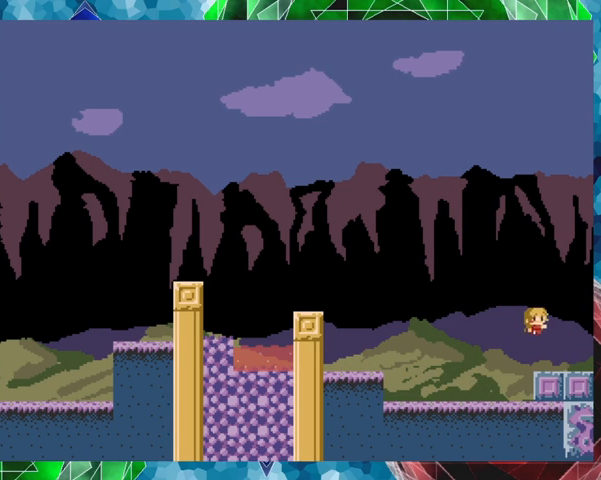
{"buttons": [], "events": [[367, "DPAD_RIGHT", "up"]]}
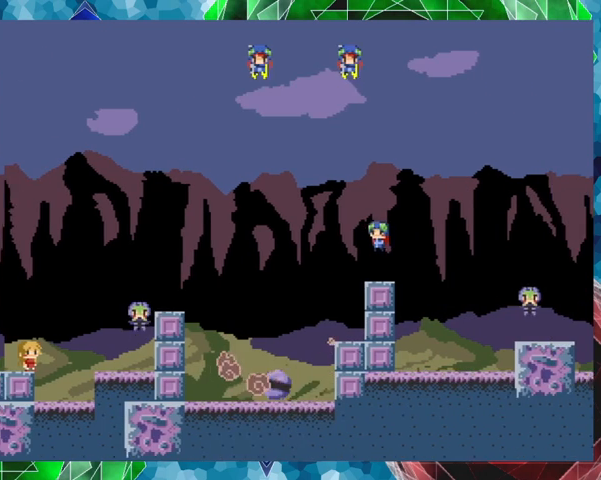
{"buttons": [], "events": []}
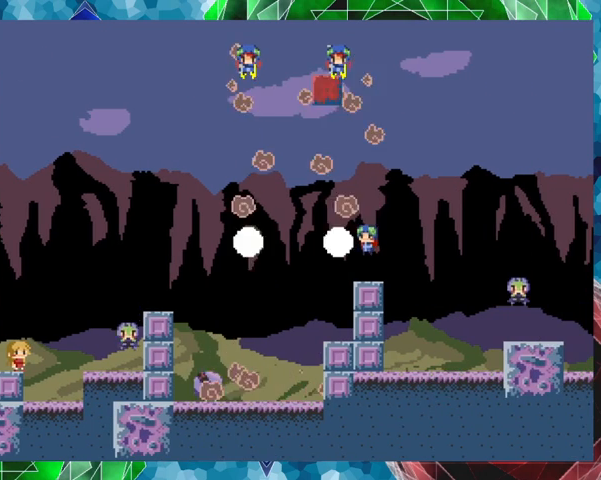
{"buttons": ["Y", "DPAD_RIGHT"], "events": [[133, "Y", "down"], [500, "DPAD_RIGHT", "down"]]}
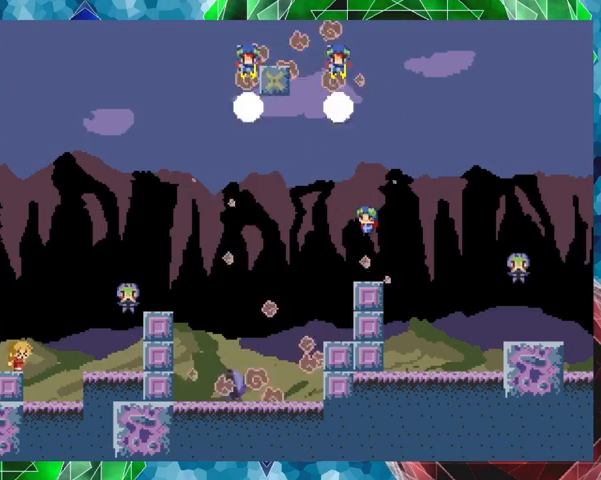
{"buttons": ["B", "Y"], "events": [[67, "DPAD_RIGHT", "up"], [500, "B", "down"]]}
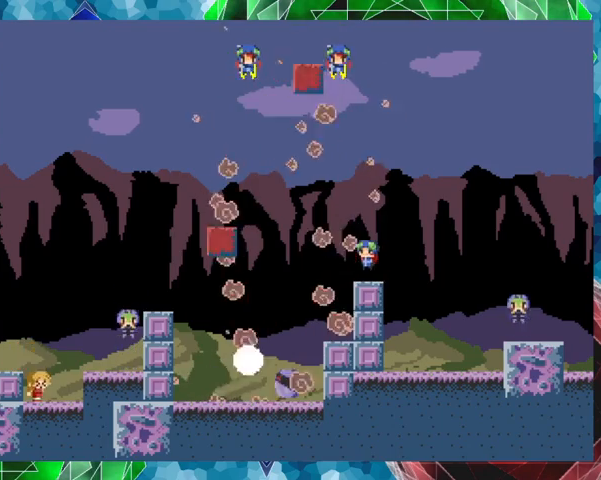
{"buttons": ["Y"], "events": [[167, "B", "up"]]}
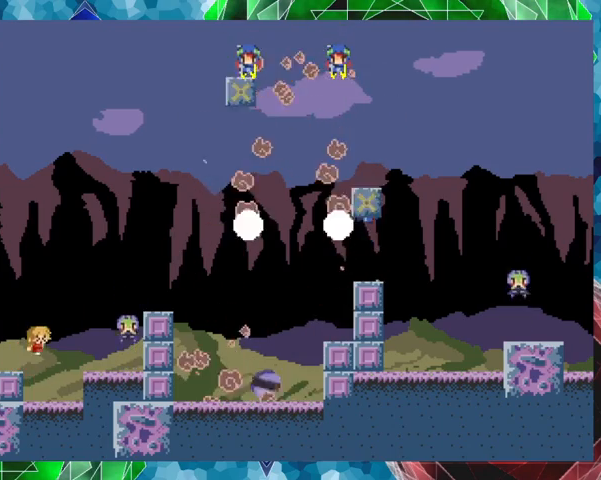
{"buttons": ["B", "Y"], "events": [[267, "B", "down"]]}
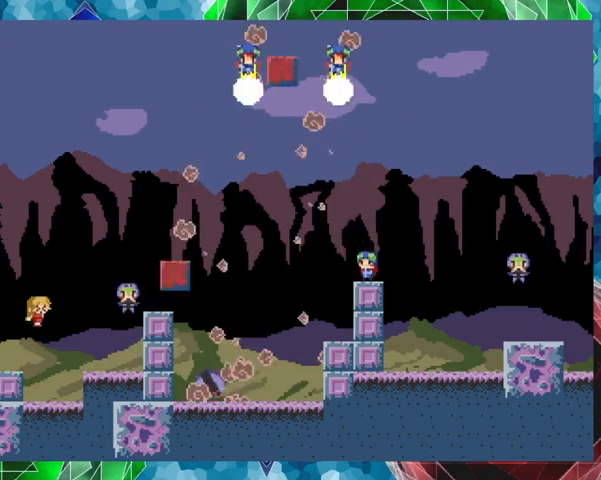
{"buttons": ["Y"], "events": [[33, "B", "up"]]}
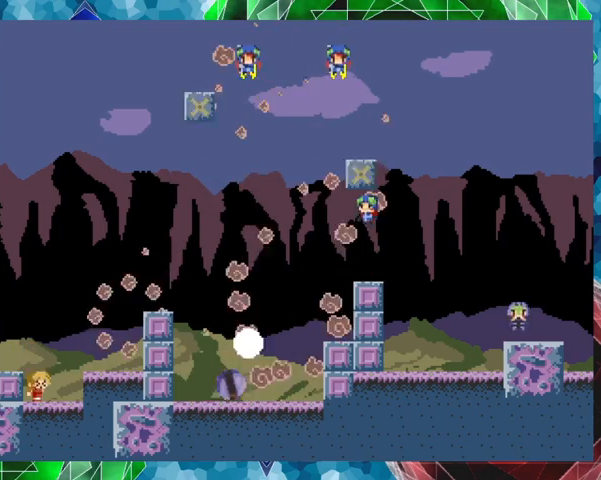
{"buttons": ["B"], "events": [[67, "Y", "up"], [167, "B", "down"], [267, "DPAD_RIGHT", "down"], [400, "B", "up"], [433, "DPAD_RIGHT", "up"], [467, "B", "down"]]}
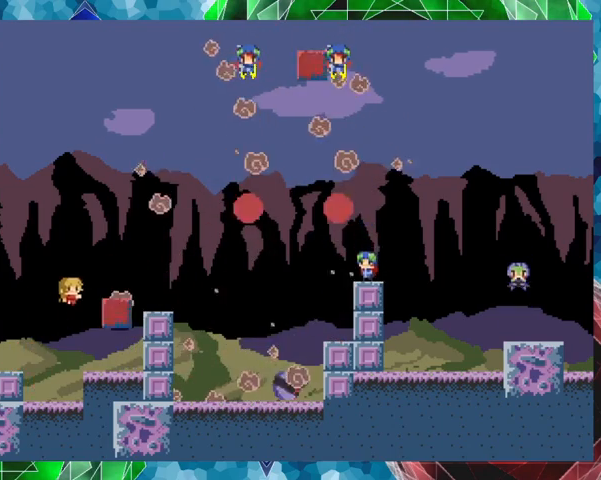
{"buttons": ["Y"], "events": [[367, "B", "up"], [433, "Y", "down"]]}
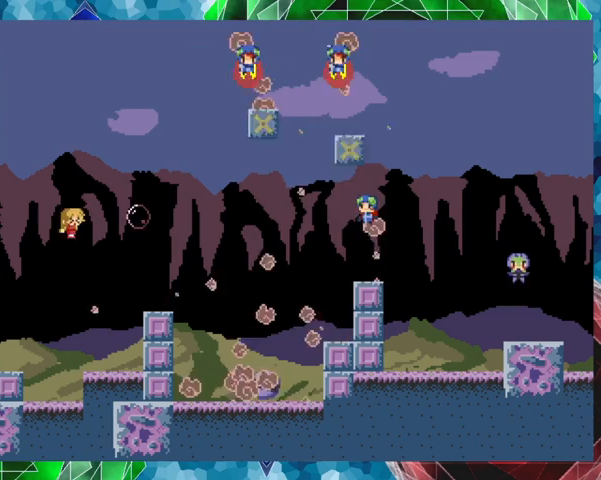
{"buttons": ["Y"], "events": []}
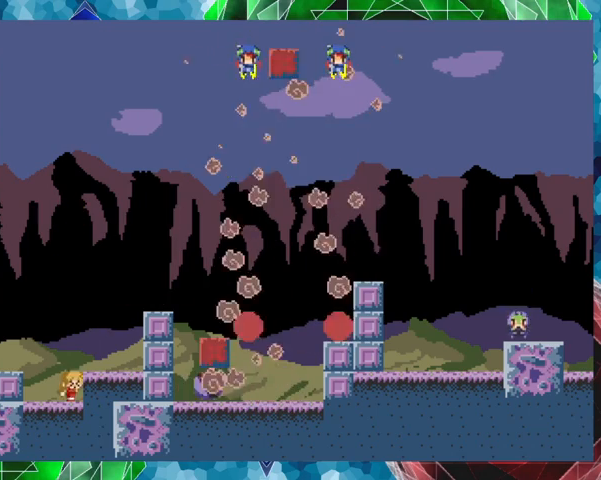
{"buttons": ["B", "Y"], "events": [[67, "B", "down"], [300, "B", "up"], [433, "B", "down"]]}
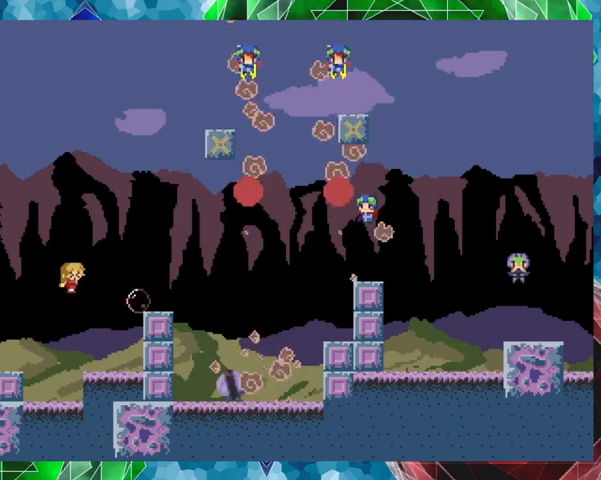
{"buttons": ["Y"], "events": [[333, "B", "up"]]}
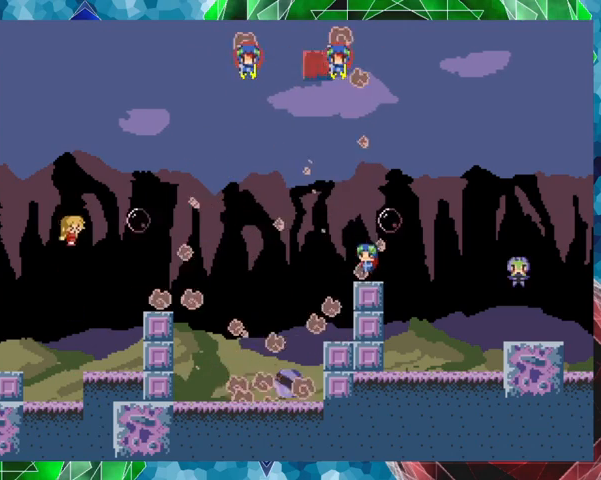
{"buttons": ["Y"], "events": []}
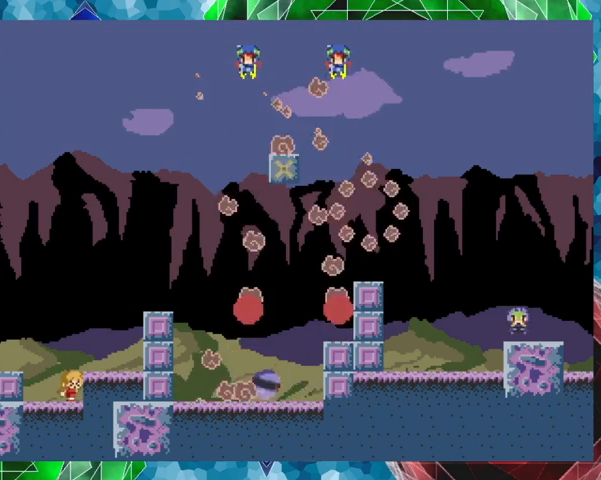
{"buttons": ["B"], "events": [[33, "Y", "up"], [133, "B", "down"], [300, "B", "up"], [467, "B", "down"]]}
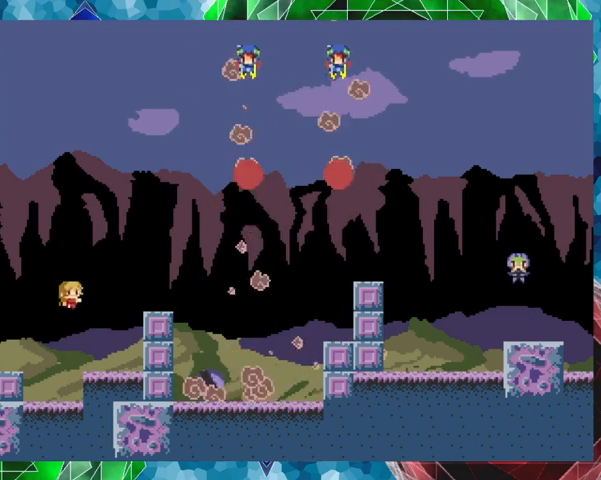
{"buttons": ["Y"], "events": [[100, "DPAD_RIGHT", "down"], [167, "B", "up"], [367, "DPAD_RIGHT", "up"], [467, "Y", "down"]]}
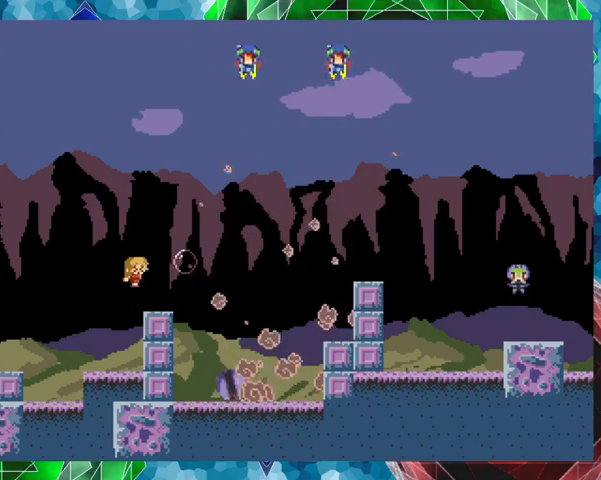
{"buttons": ["Y"], "events": []}
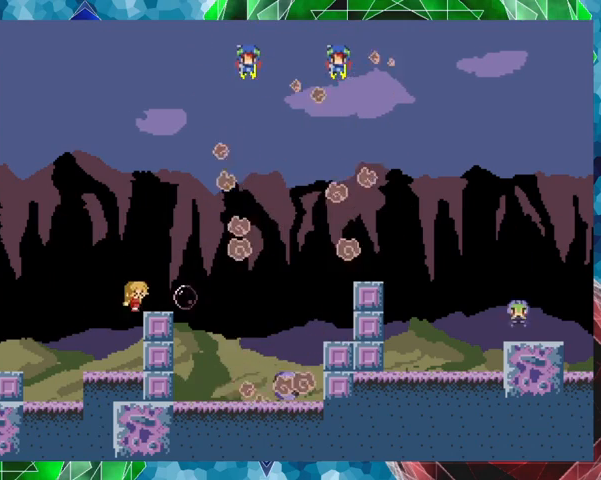
{"buttons": ["B", "Y"], "events": [[400, "B", "down"]]}
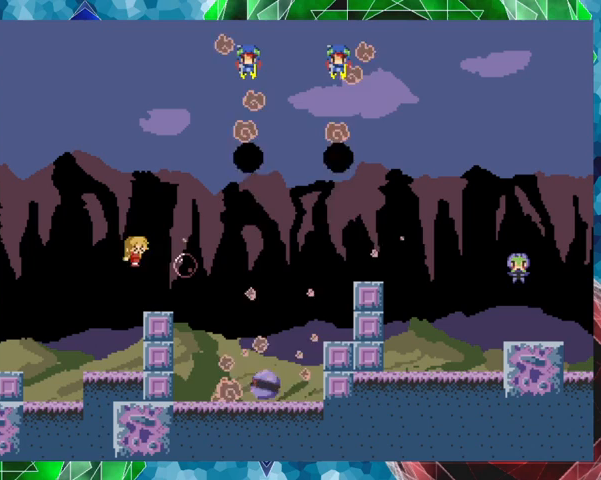
{"buttons": ["Y"], "events": [[33, "B", "up"]]}
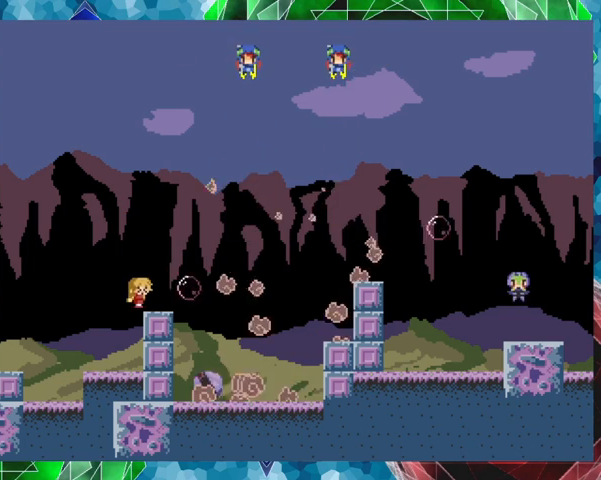
{"buttons": ["Y"], "events": [[167, "B", "down"], [267, "B", "up"]]}
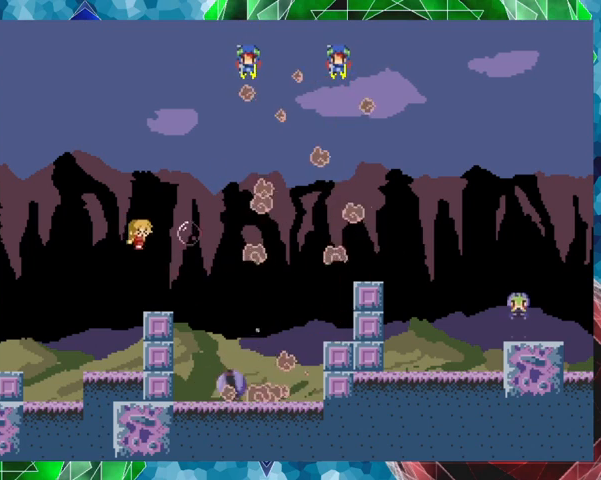
{"buttons": ["B", "Y"], "events": [[400, "B", "down"]]}
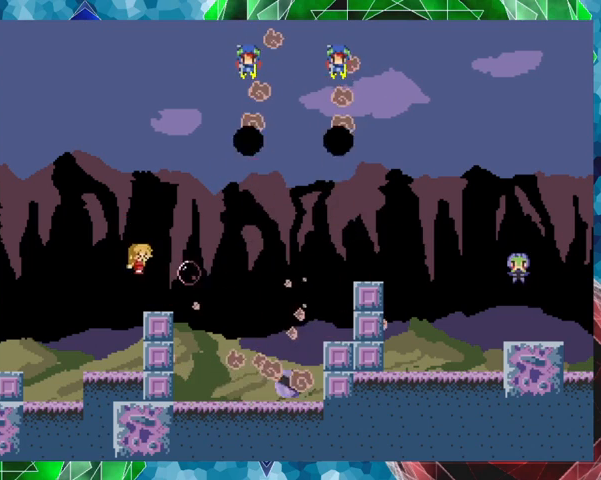
{"buttons": [], "events": [[67, "B", "up"], [367, "Y", "up"]]}
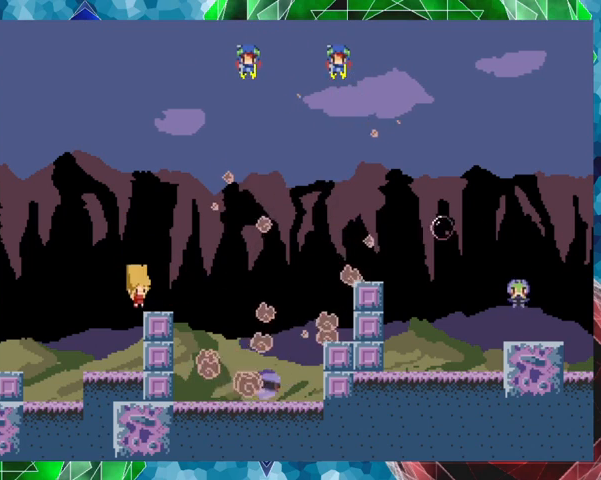
{"buttons": ["Y"], "events": [[233, "B", "down"], [267, "B", "up"], [367, "Y", "down"], [433, "Y", "up"], [467, "Y", "down"]]}
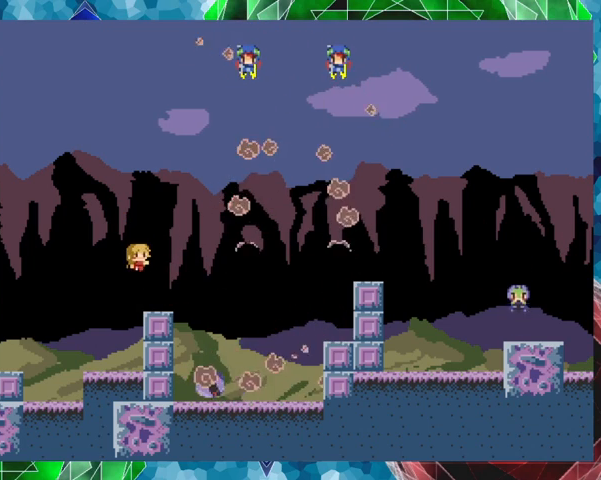
{"buttons": [], "events": [[67, "Y", "up"], [133, "Y", "down"], [200, "Y", "up"], [433, "B", "down"], [500, "B", "up"]]}
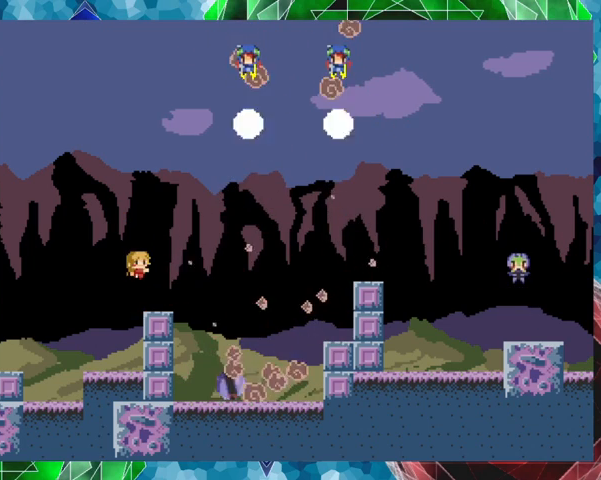
{"buttons": [], "events": [[67, "Y", "down"], [300, "Y", "up"]]}
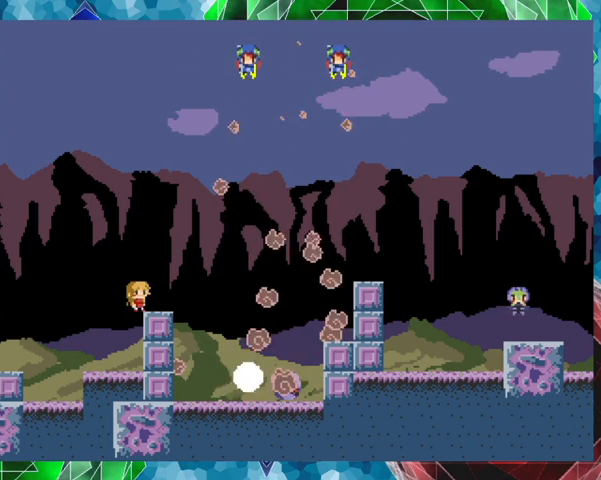
{"buttons": [], "events": [[100, "B", "down"], [200, "B", "up"], [267, "Y", "down"], [400, "Y", "up"]]}